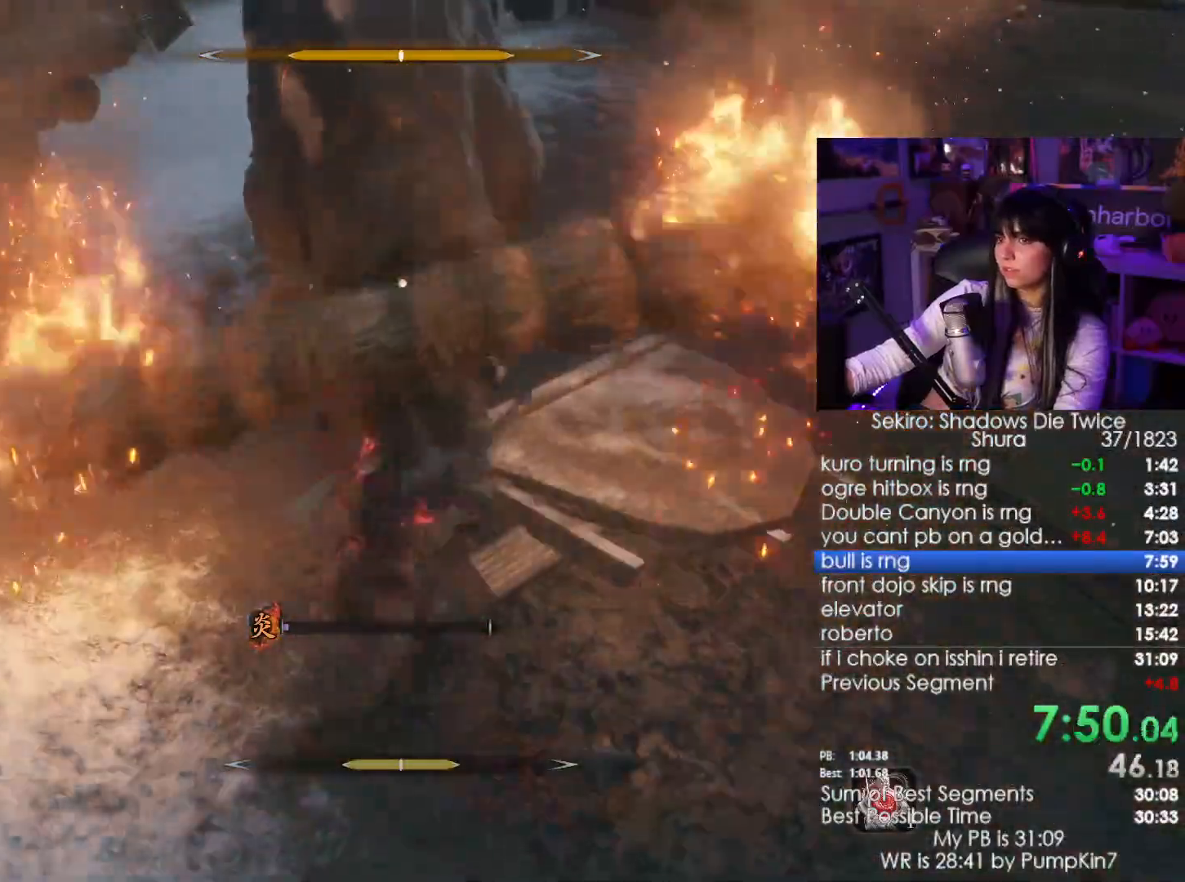
Gameplay with keyboard and mouse; each line is a JSON object with the keys and mouse buttons held at the frame after it. "events" lists presses ("down") and releases ("up") of "1", "2", "3", "4", "5", "a", "alt", "c", "caps_lock", "ctrl", "d", "e", "f", "g", "q", "r", "s", "shift", "space", "t", "tab", "v", "w", "x", "z", "mouse_left", "mouse_wheel" and "mouse_right" between this image and that frame as [ms after this image, input, new state], when the widget could be followed in between. "mouse_left", "mouse_wheel", "mouse_right" = the "left", "wheel", "right" buttons of the "mouse" list. No other keys are recorded. "wheel" means that the mouse wheel is clicked or scrolled. Not read: mouse_move.
{"keys": ["d", "s", "shift"], "mouse": [], "events": [[83, "w", "up"], [417, "d", "down"], [417, "s", "down"], [467, "shift", "down"]]}
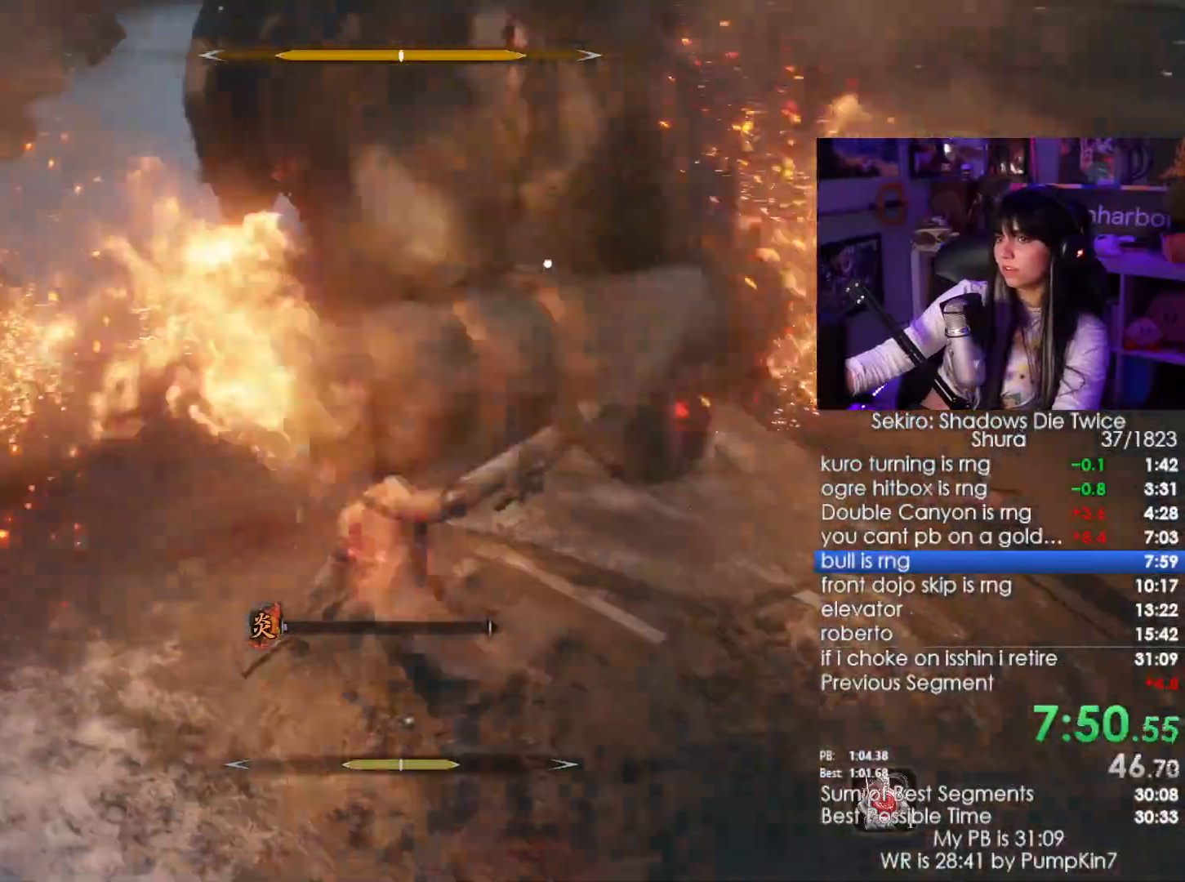
{"keys": [], "mouse": ["right"]}
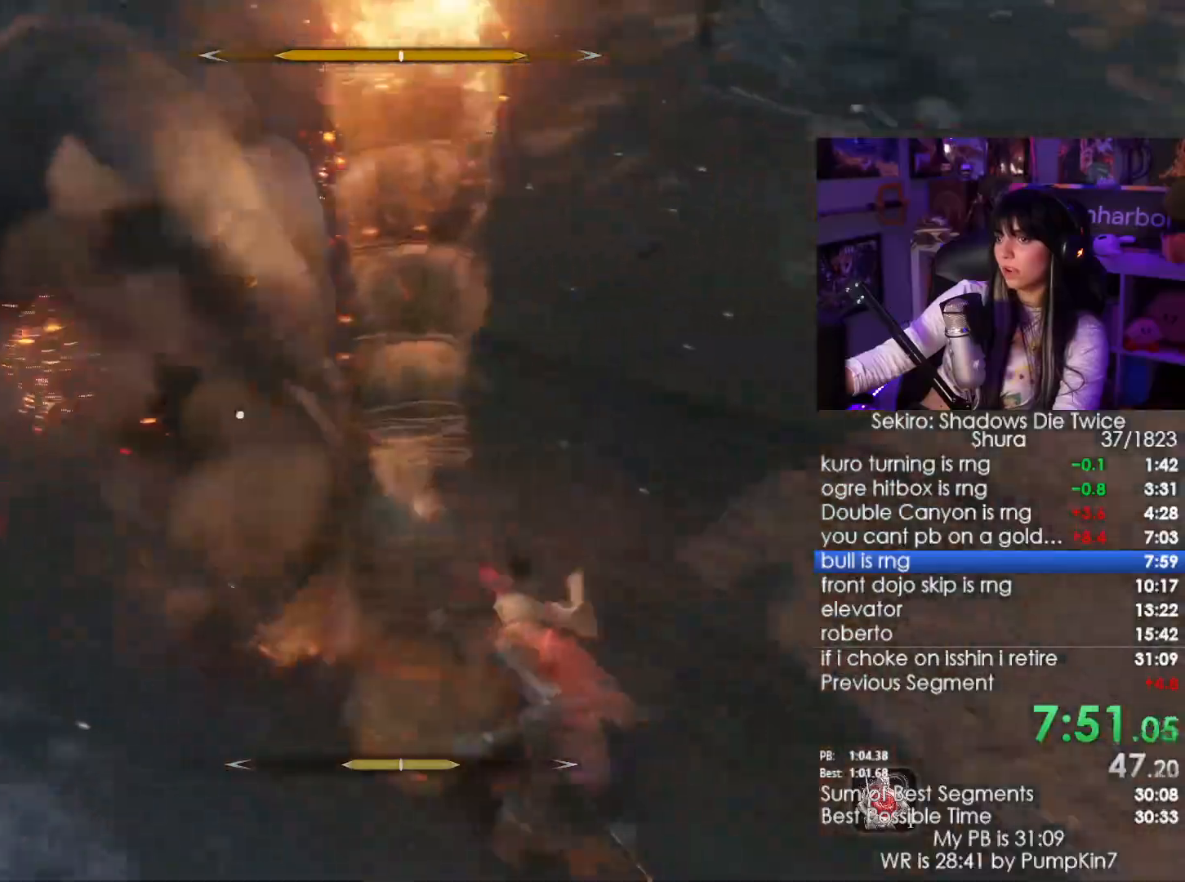
{"keys": ["s"], "mouse": [], "events": [[17, "s", "down"], [117, "mouse_right", "up"], [350, "mouse_left", "down"], [450, "mouse_left", "up"]]}
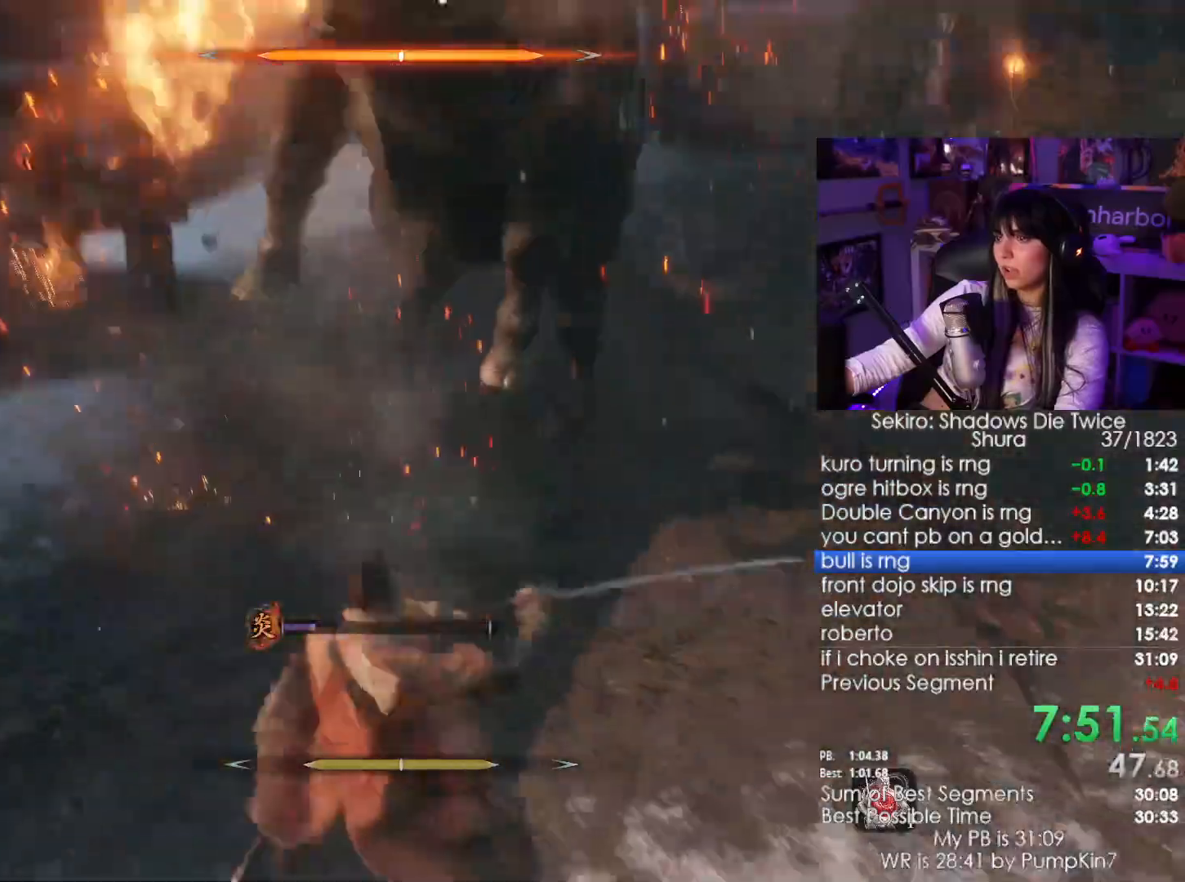
{"keys": ["s"], "mouse": [], "events": [[33, "mouse_left", "down"], [50, "mouse_left", "up"], [133, "mouse_left", "down"], [233, "mouse_left", "up"]]}
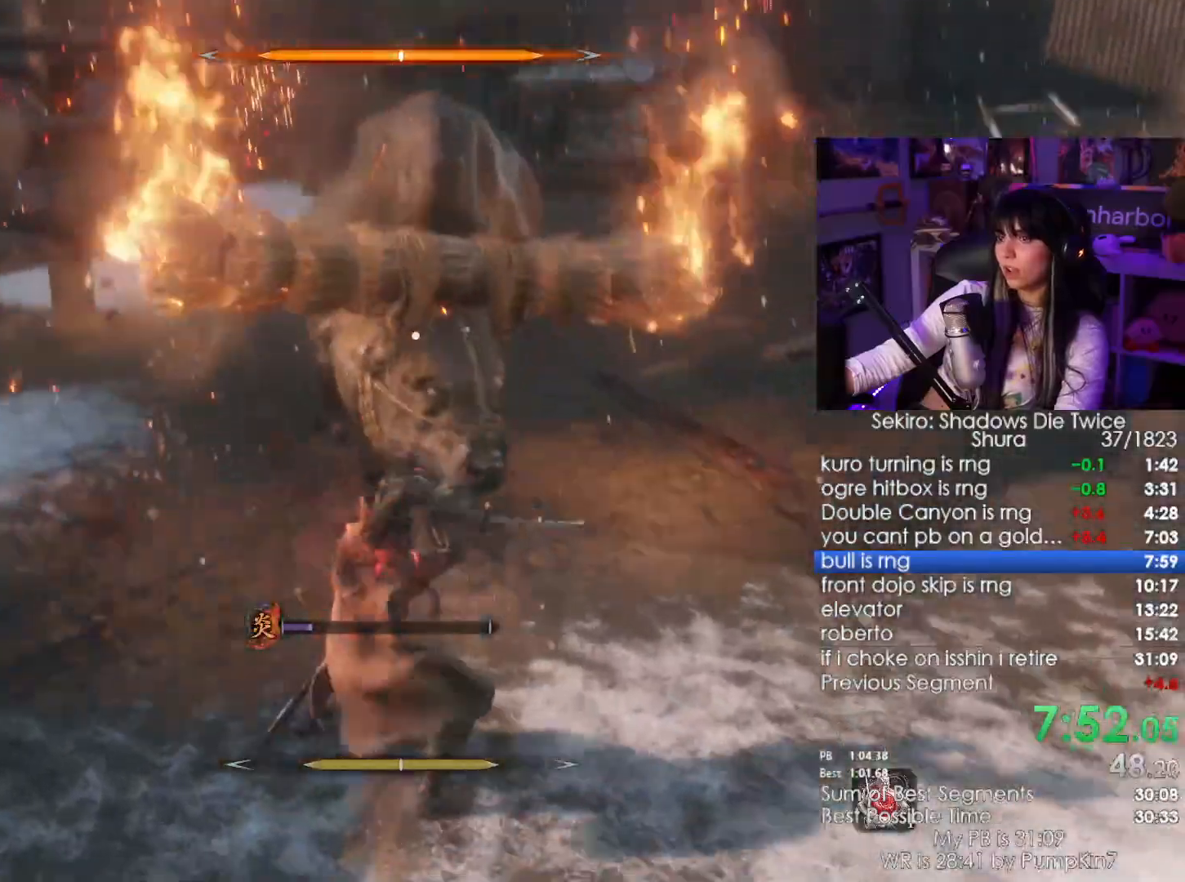
{"keys": ["s"], "mouse": [], "events": [[383, "mouse_left", "down"], [500, "mouse_left", "up"]]}
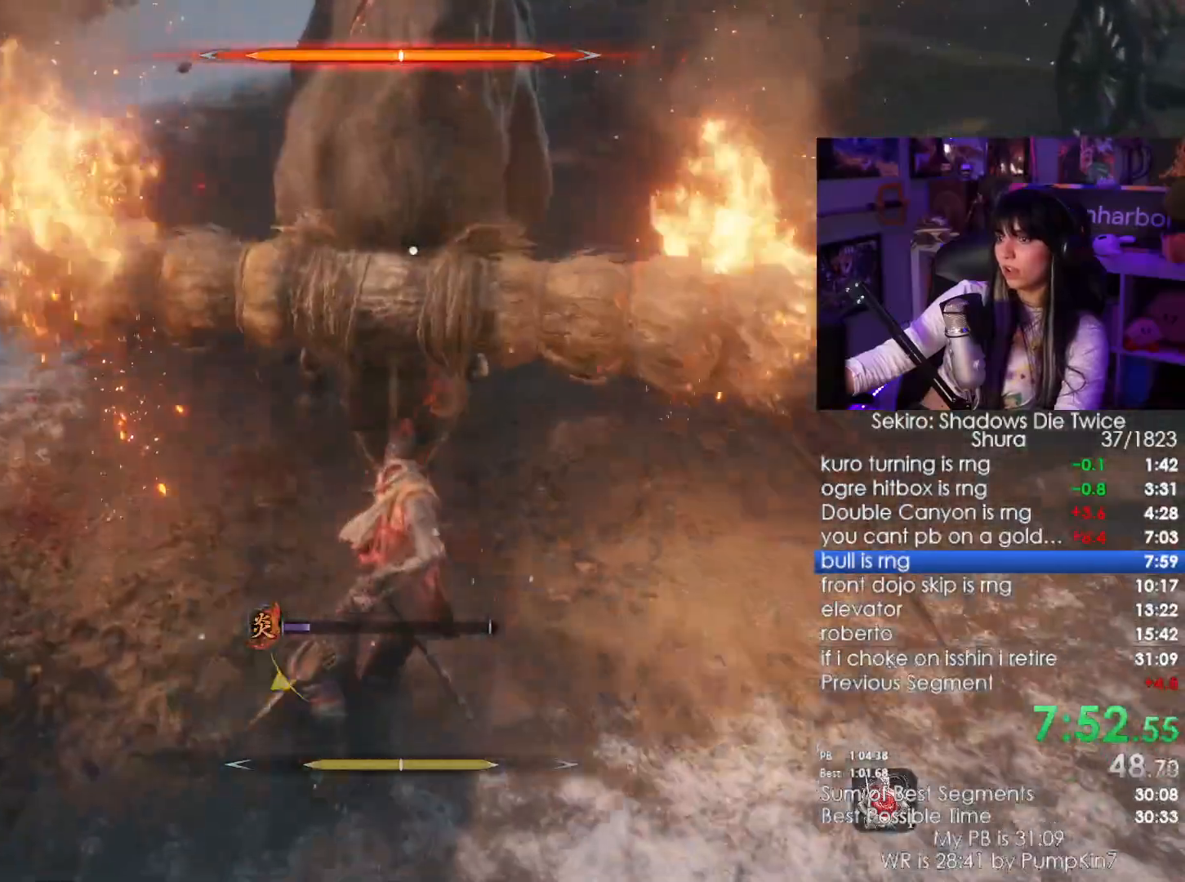
{"keys": ["s"], "mouse": [], "events": []}
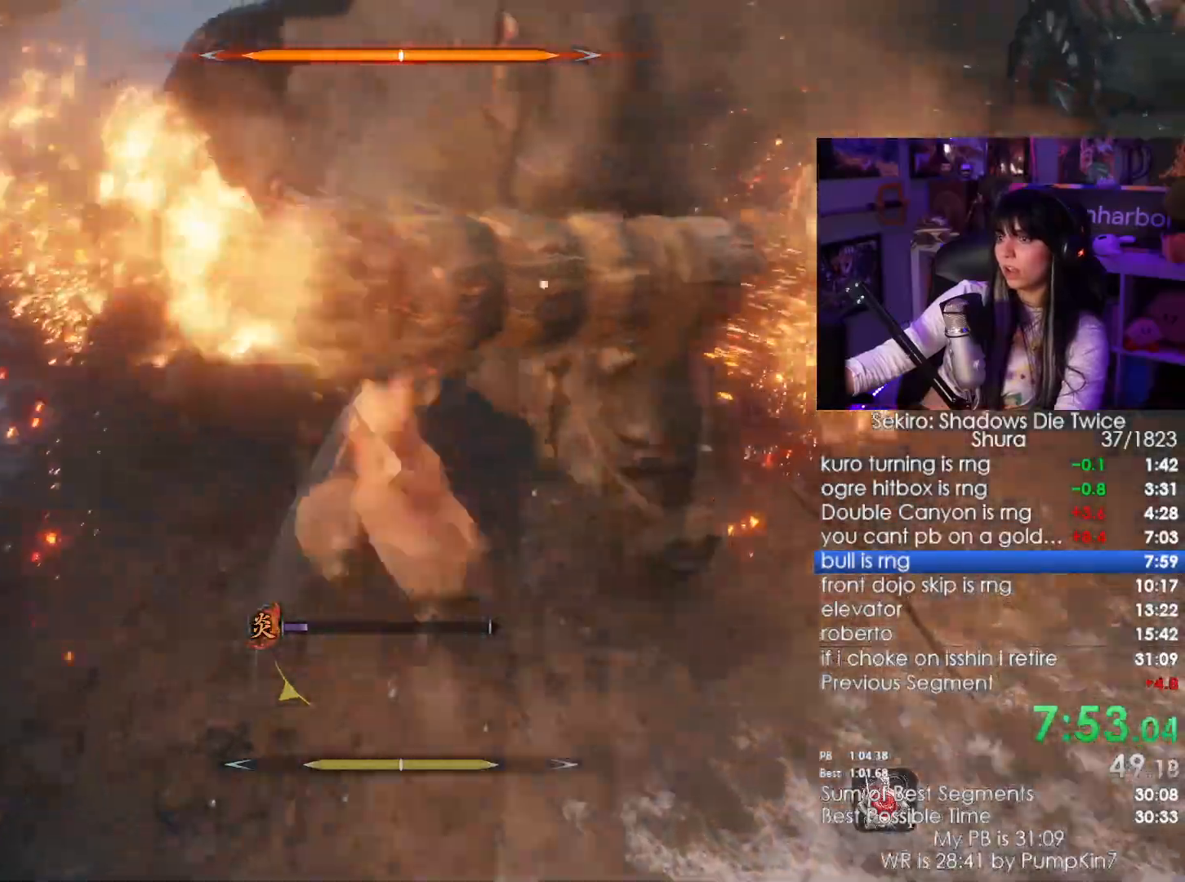
{"keys": [], "mouse": [], "events": [[33, "d", "down"], [33, "shift", "down"], [183, "shift", "up"], [317, "d", "up"], [317, "s", "up"]]}
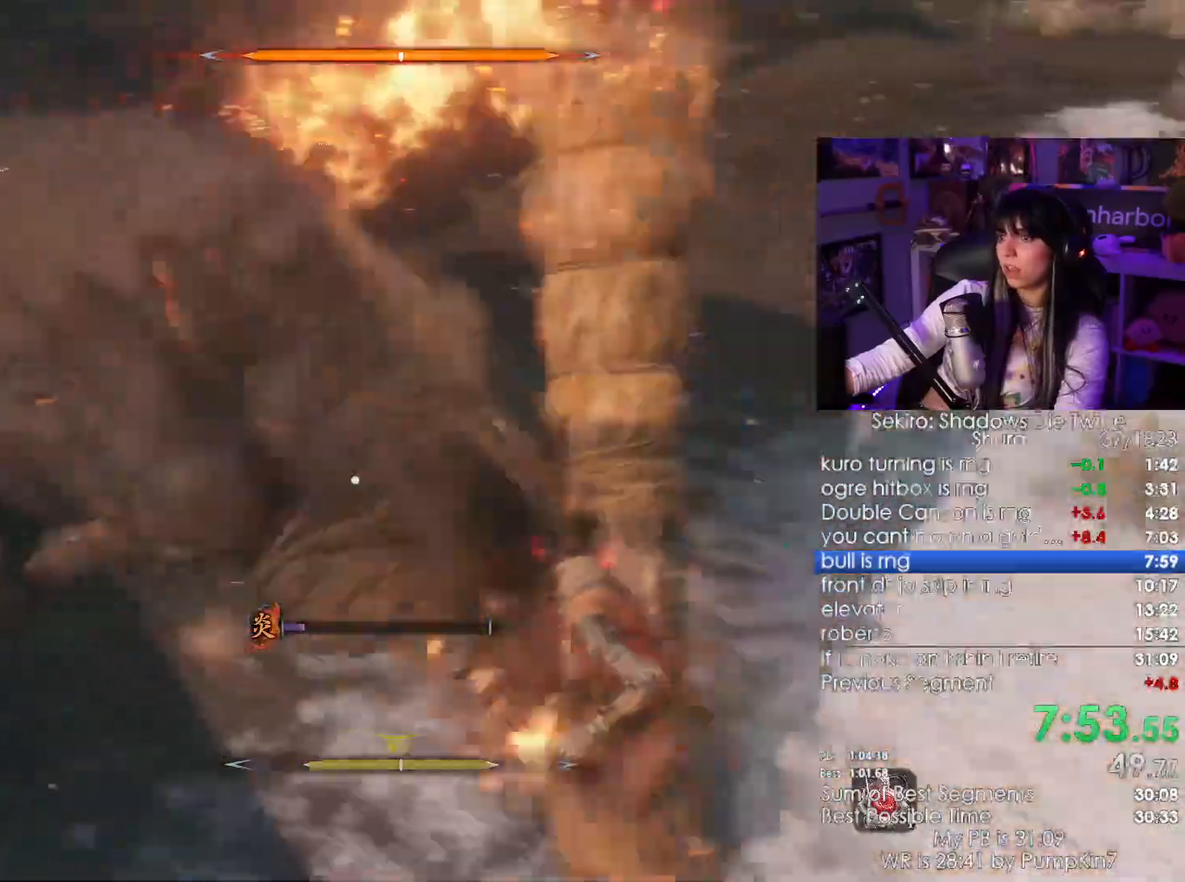
{"keys": ["w"], "mouse": [], "events": [[17, "mouse_right", "down"], [83, "mouse_right", "up"], [150, "mouse_right", "down"], [150, "w", "down"], [233, "mouse_right", "up"]]}
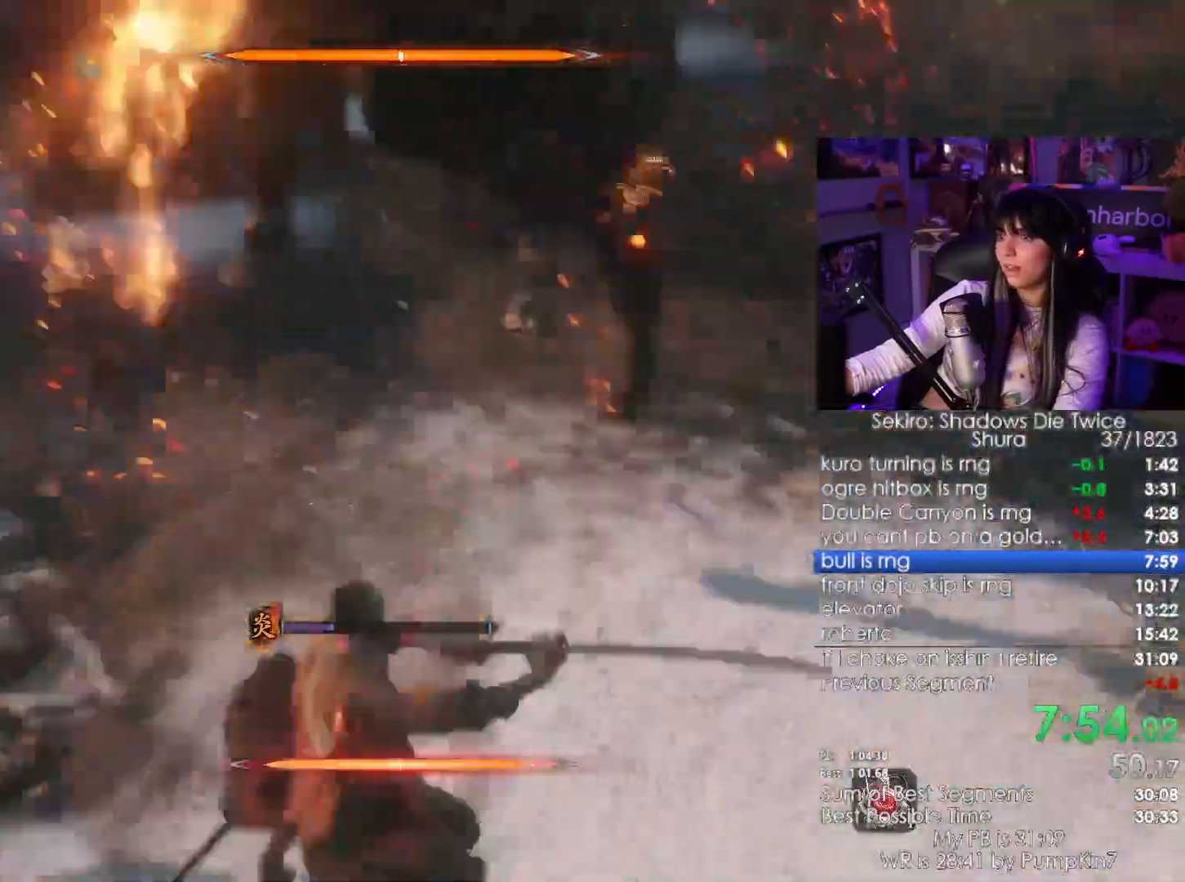
{"keys": ["w"], "mouse": []}
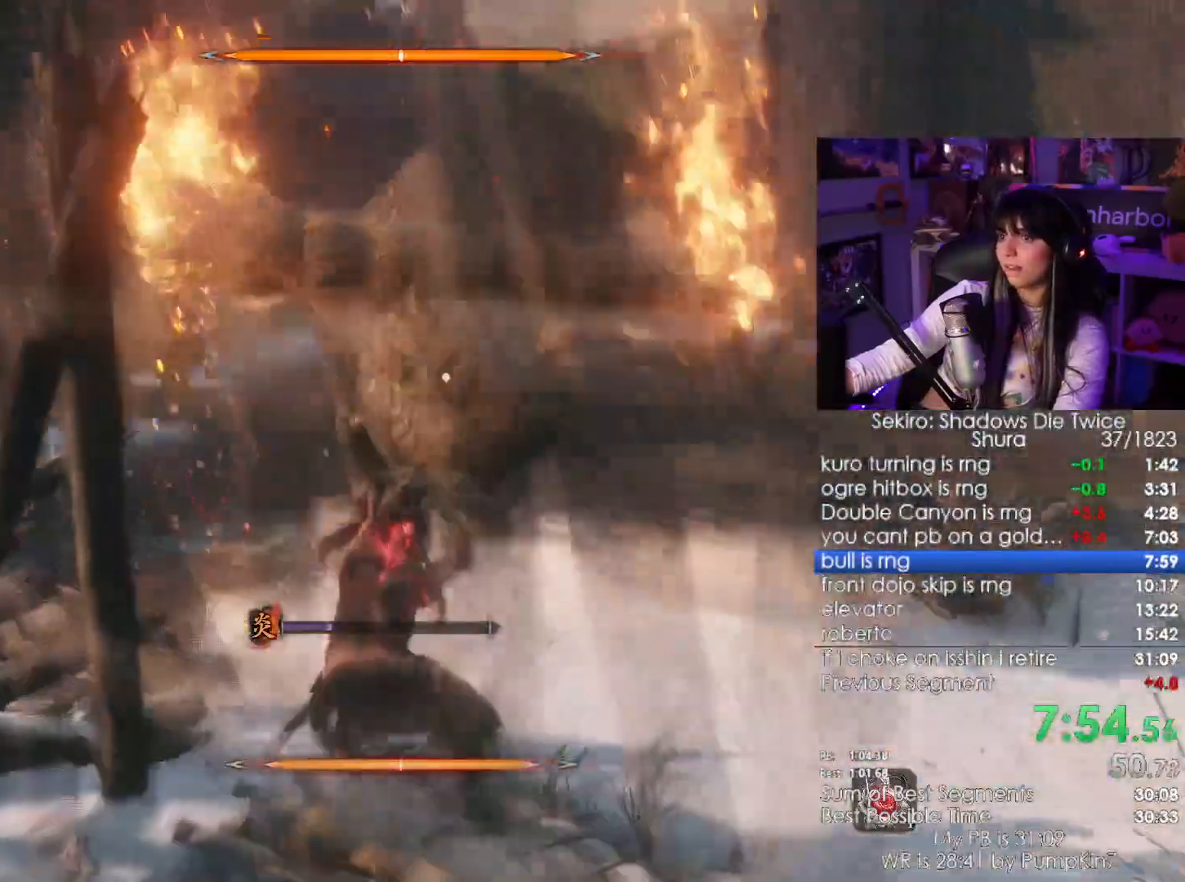
{"keys": ["w"], "mouse": []}
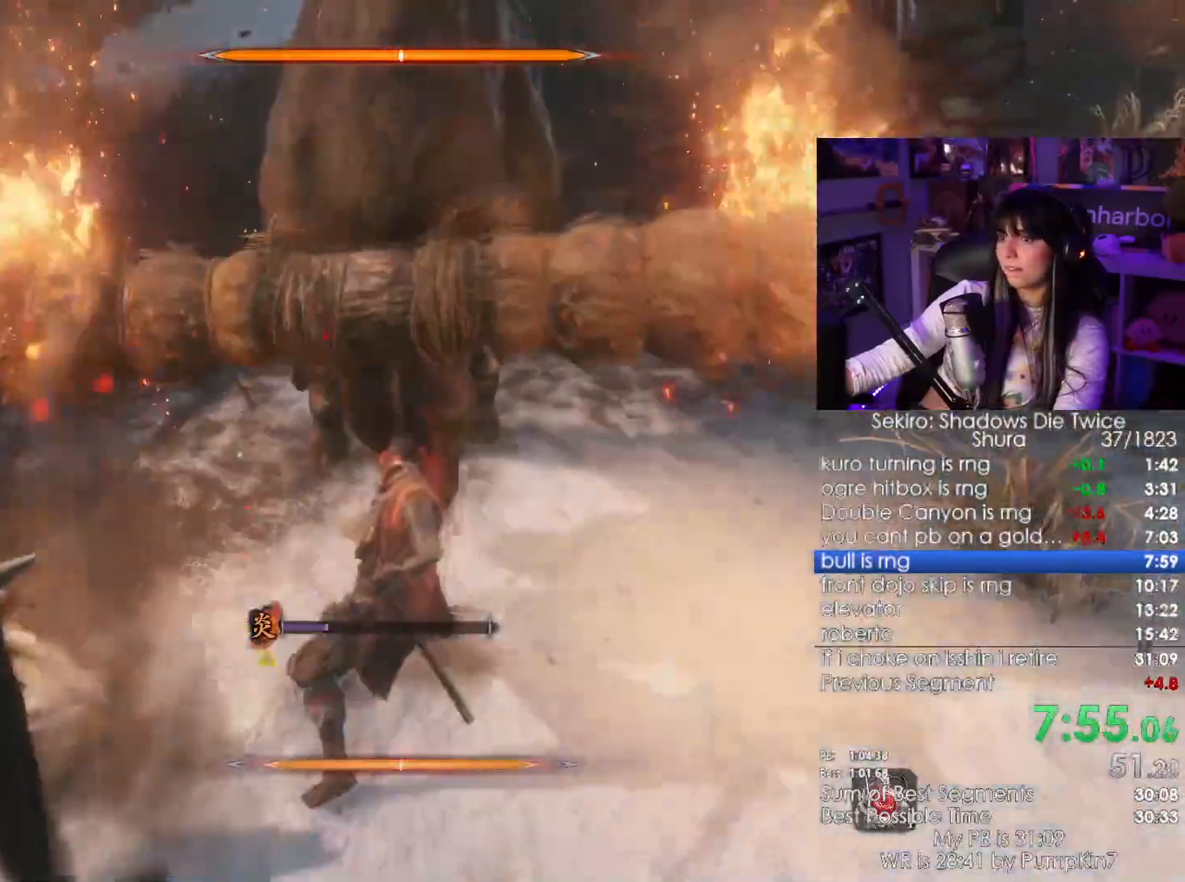
{"keys": ["w"], "mouse": [], "events": [[150, "mouse_left", "down"], [250, "mouse_left", "up"]]}
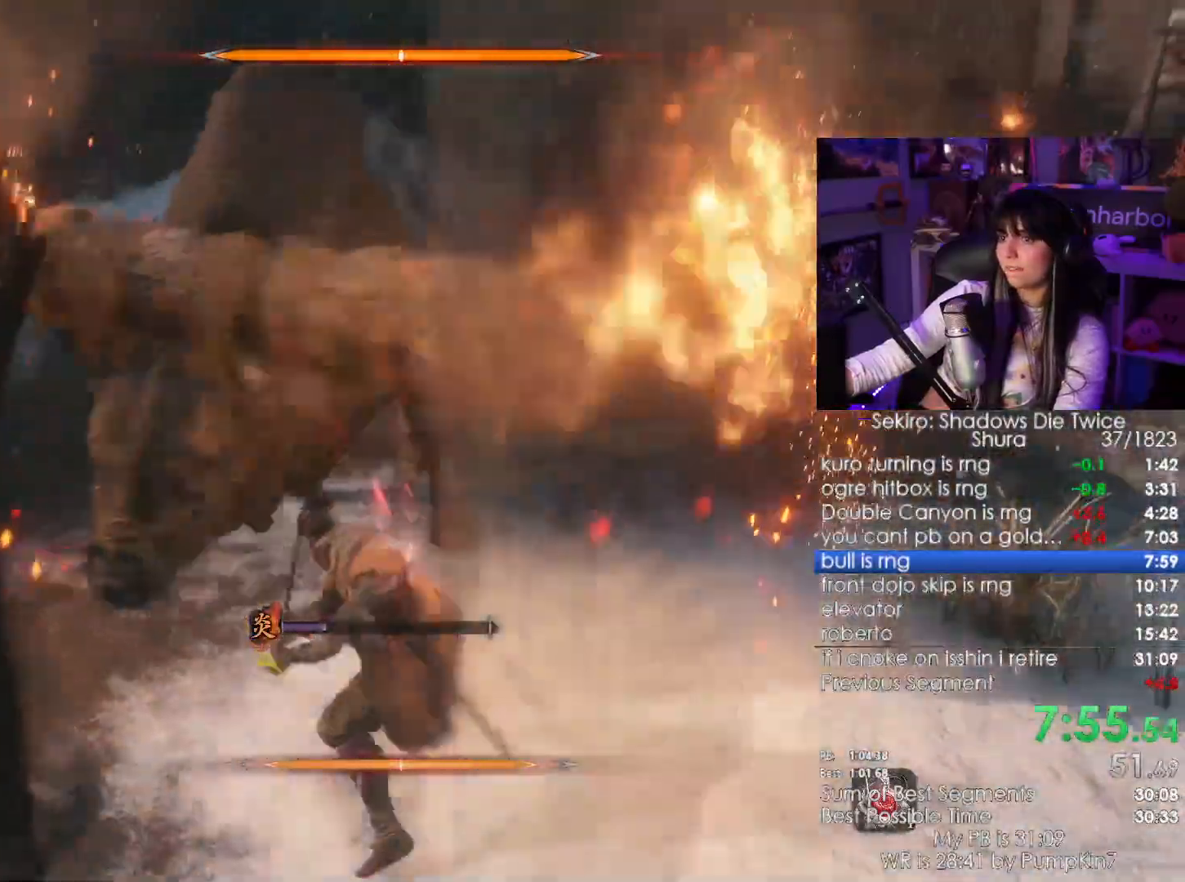
{"keys": ["w"], "mouse": [], "events": []}
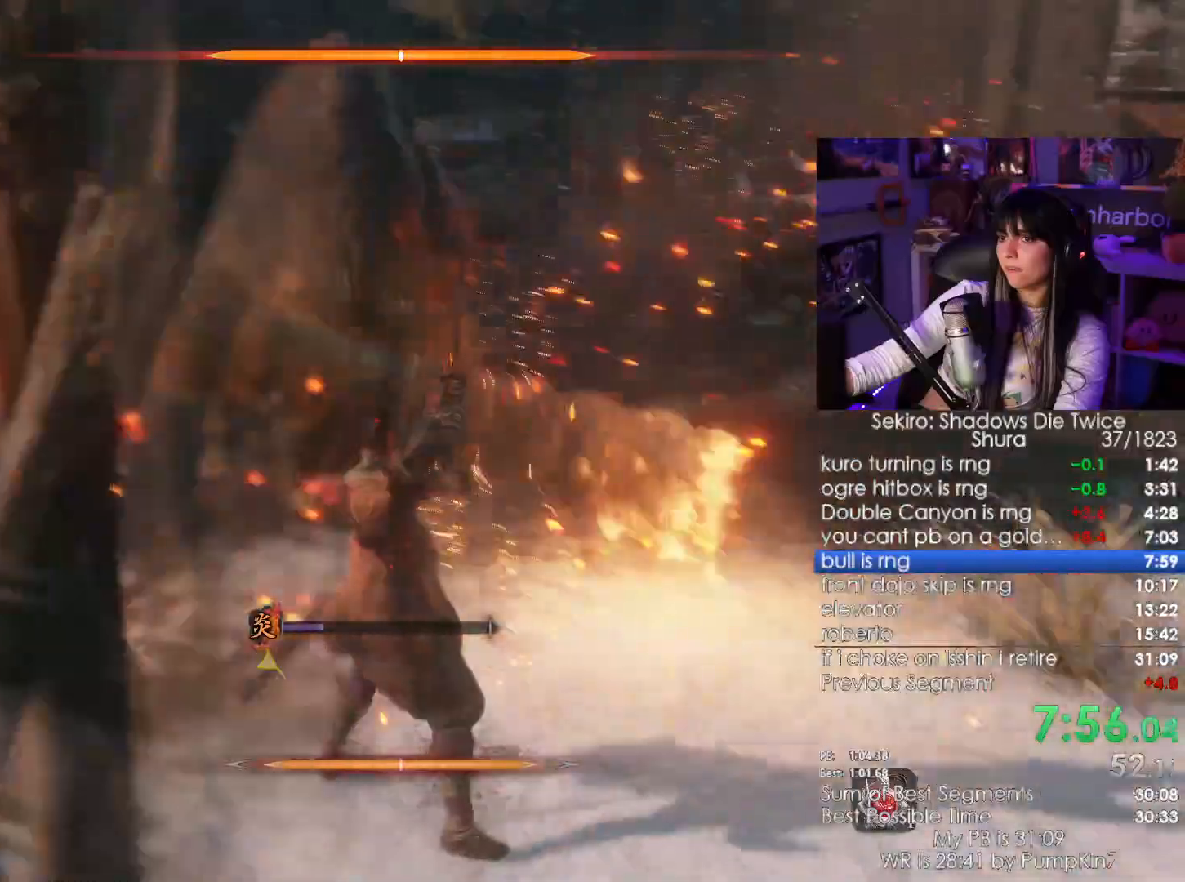
{"keys": ["w"], "mouse": []}
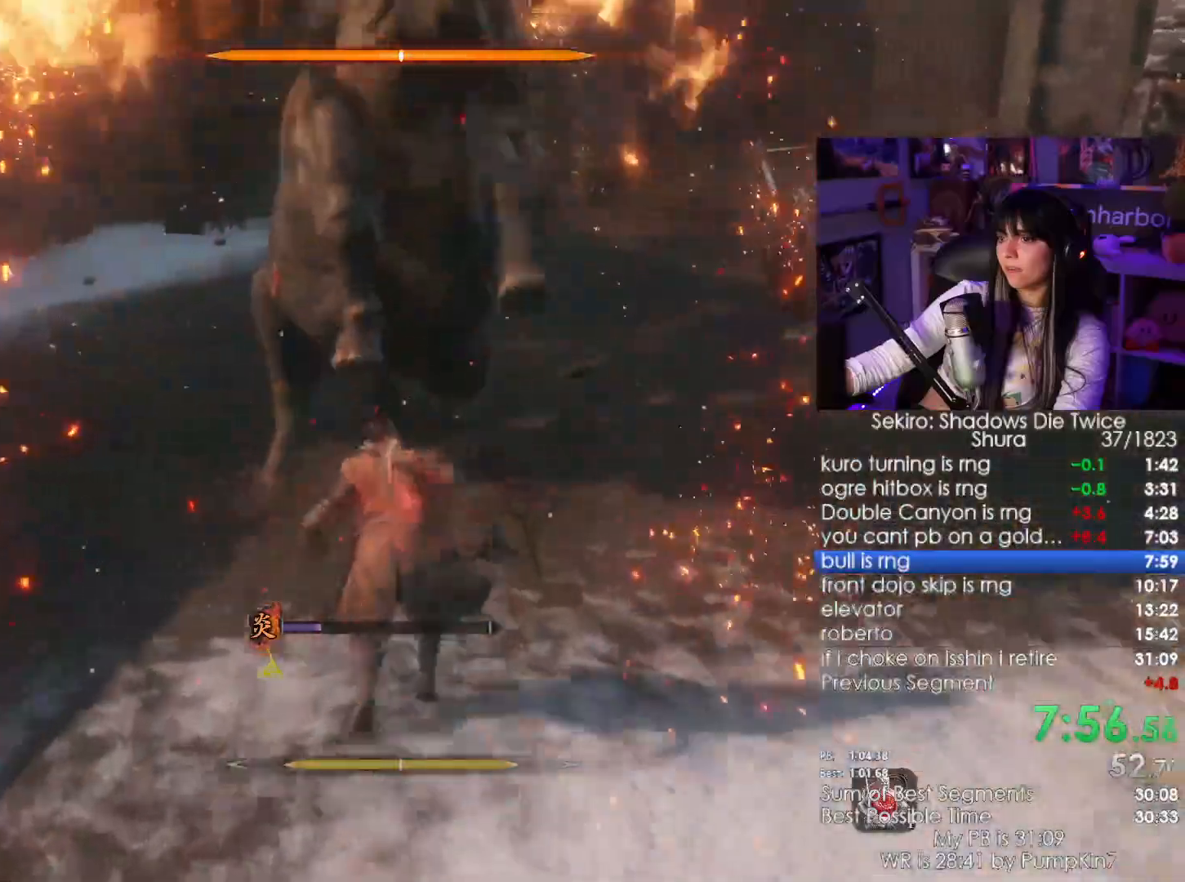
{"keys": ["w"], "mouse": [], "events": [[133, "space", "down"], [200, "space", "up"]]}
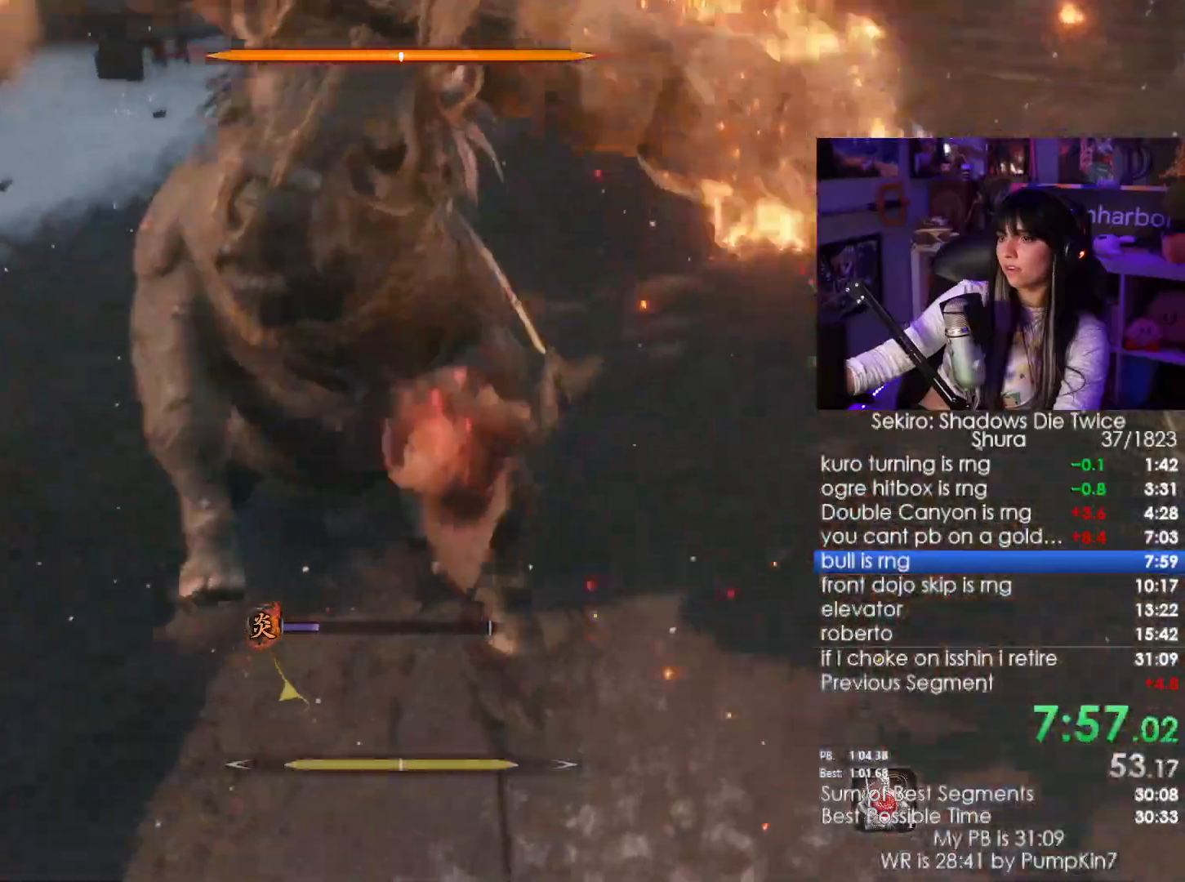
{"keys": ["w"], "mouse": [], "events": [[167, "w", "up"], [483, "w", "down"]]}
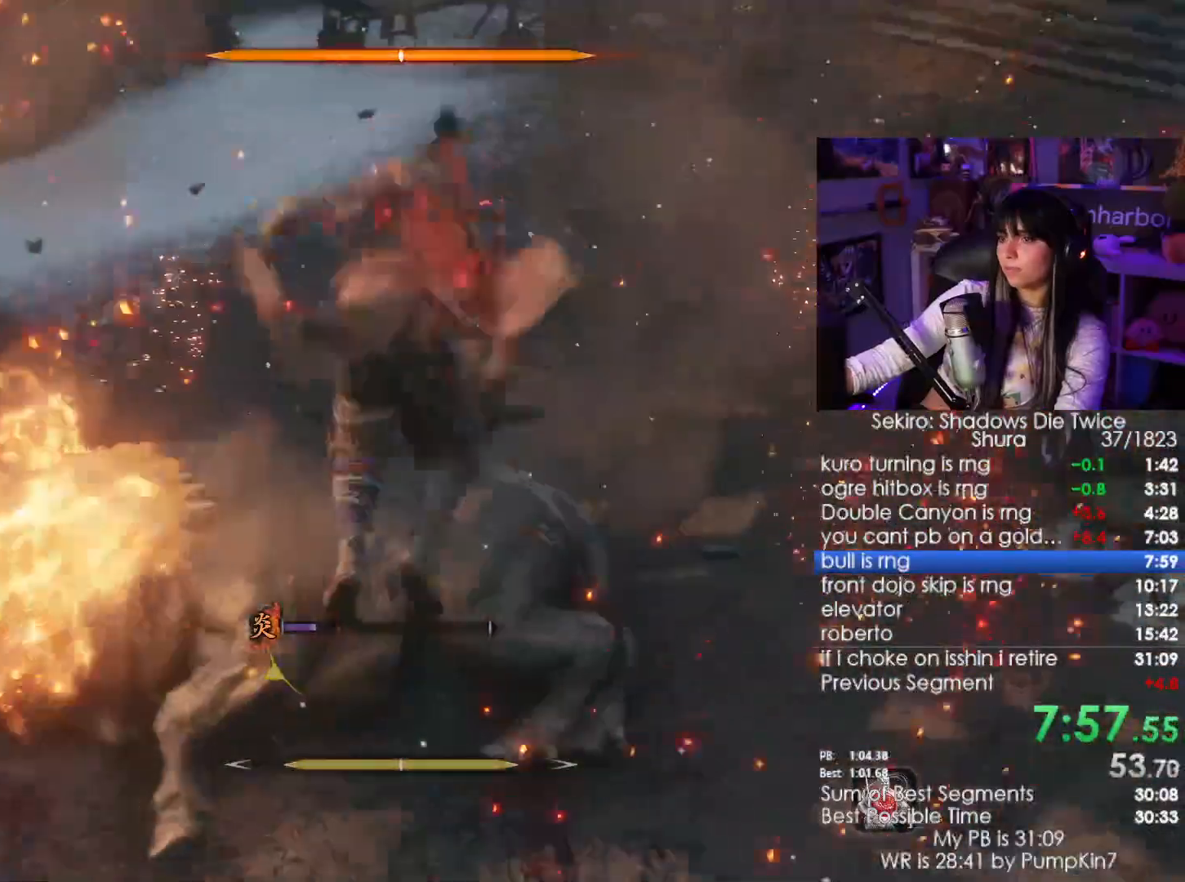
{"keys": ["w"], "mouse": [], "events": []}
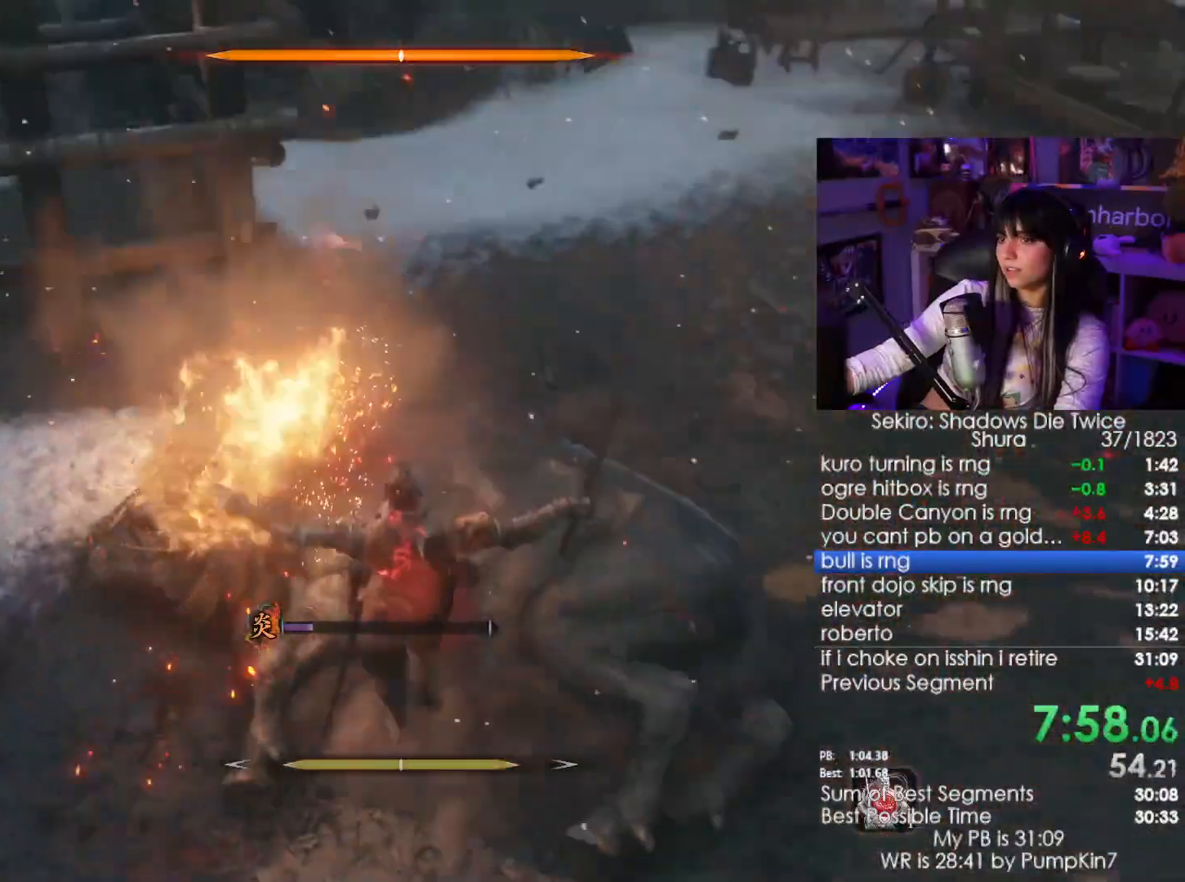
{"keys": ["w"], "mouse": ["left"], "events": [[383, "mouse_left", "down"], [433, "mouse_left", "up"], [483, "mouse_left", "down"]]}
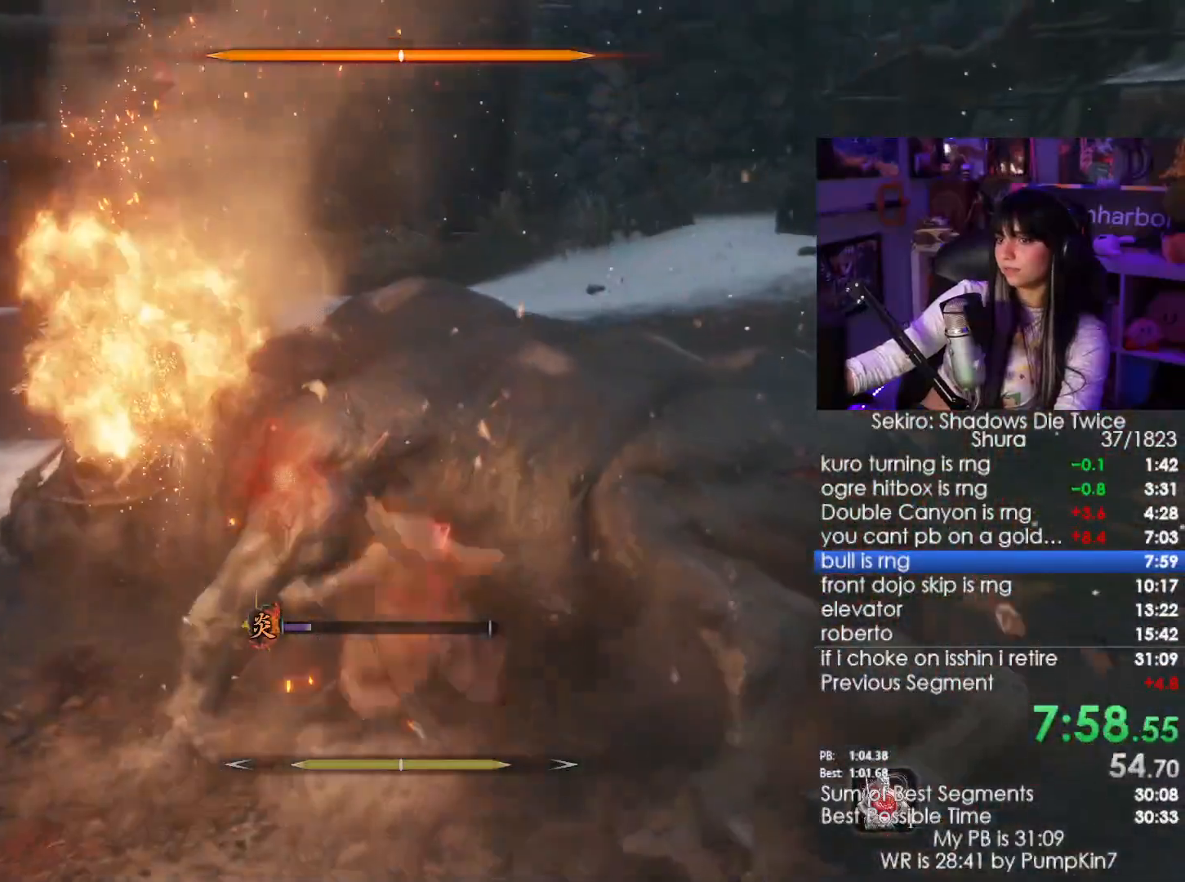
{"keys": [], "mouse": [], "events": [[67, "mouse_left", "up"], [117, "mouse_left", "down"], [117, "w", "up"], [350, "mouse_left", "up"], [433, "mouse_left", "down"], [500, "mouse_left", "up"]]}
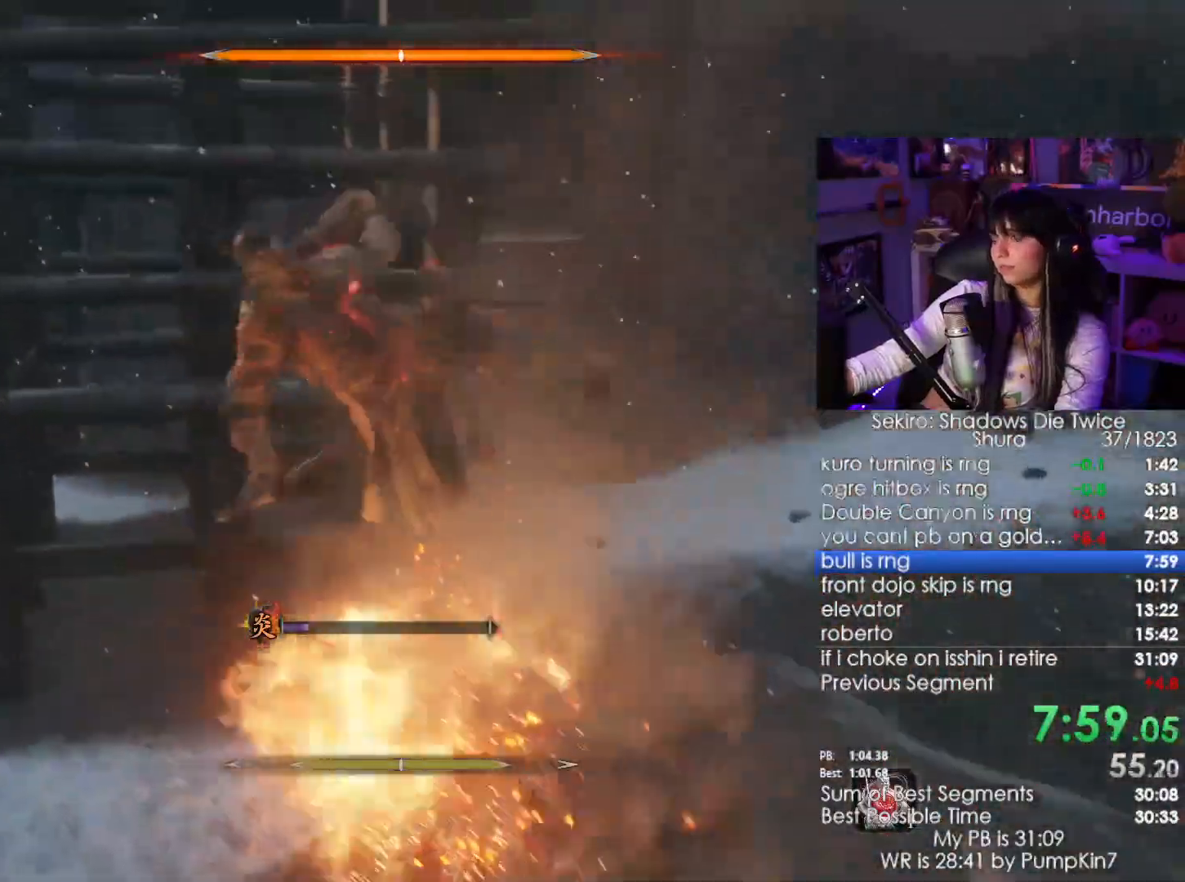
{"keys": [], "mouse": [], "events": [[100, "mouse_left", "down"], [167, "mouse_left", "up"], [233, "mouse_left", "down"], [317, "mouse_left", "up"]]}
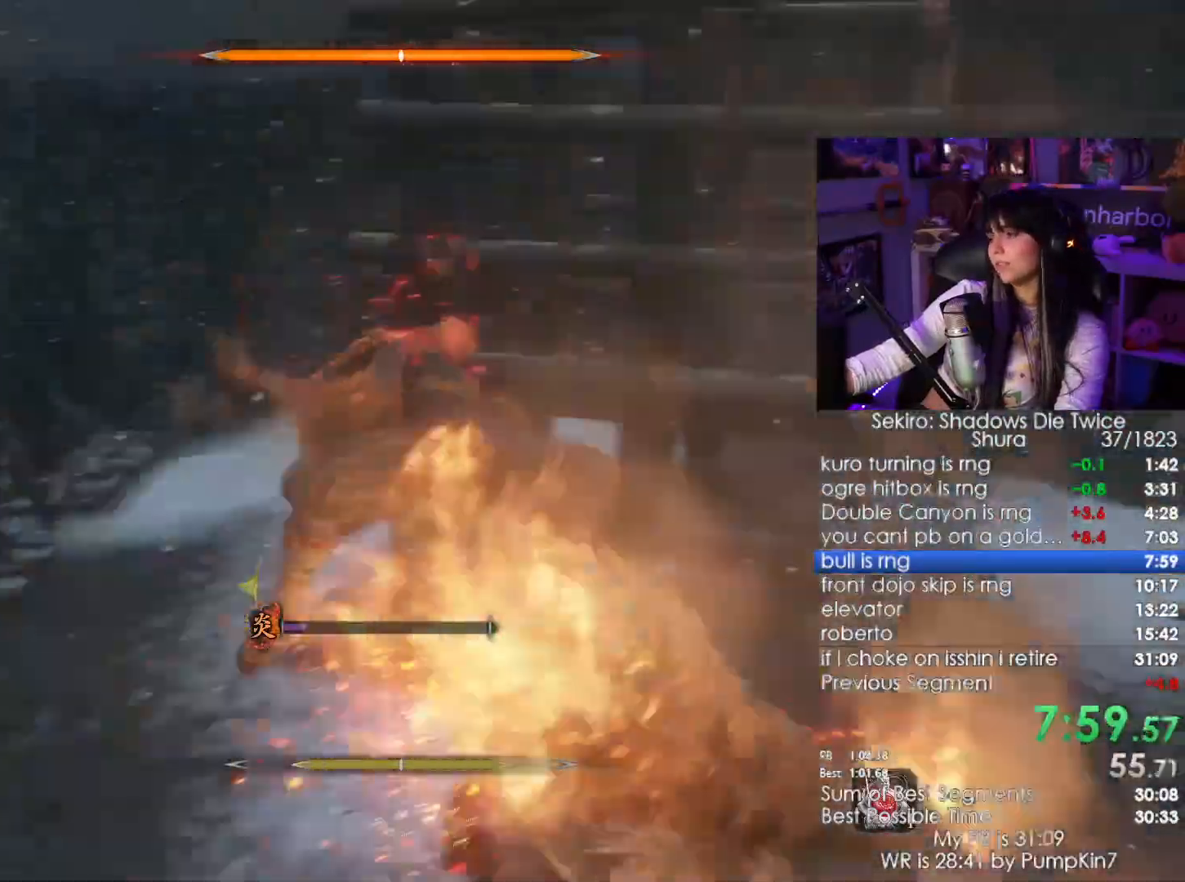
{"keys": [], "mouse": [], "events": [[250, "mouse_left", "down"], [383, "mouse_left", "up"]]}
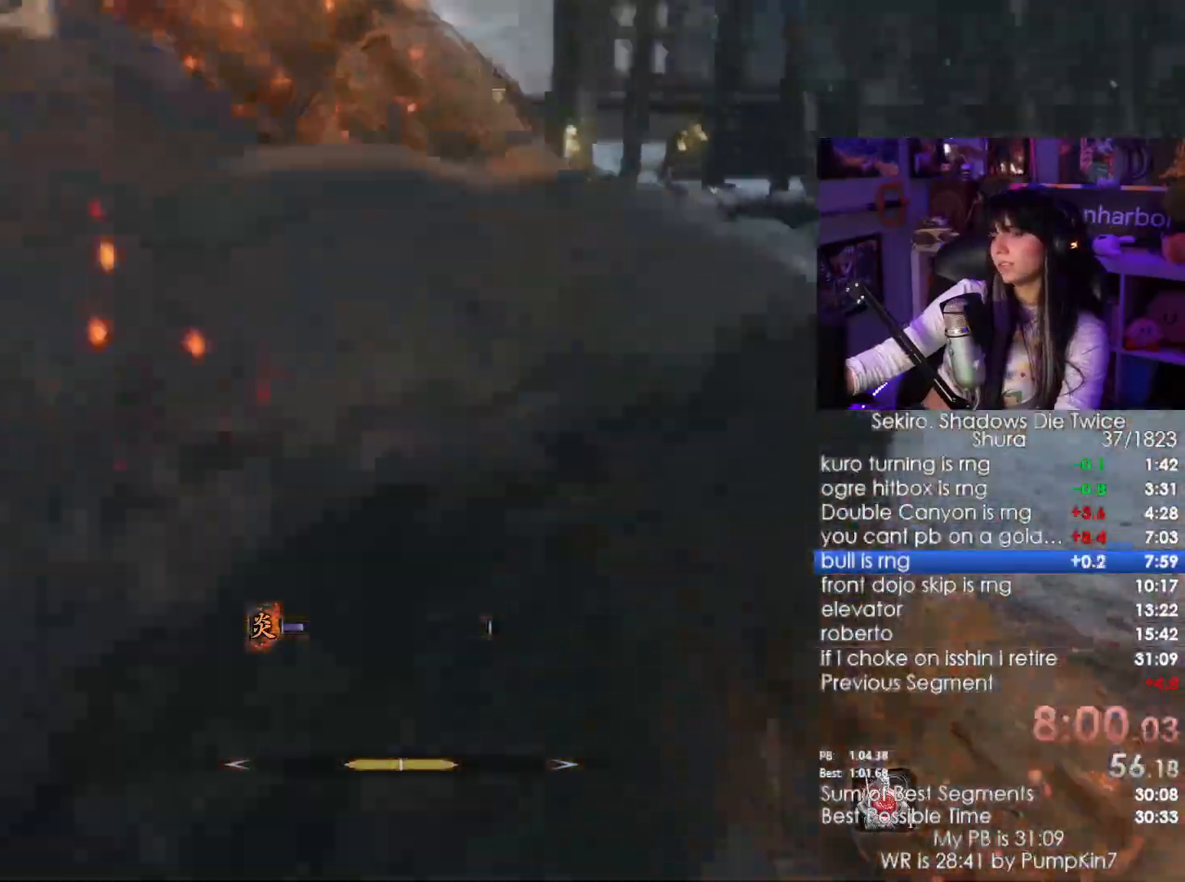
{"keys": [], "mouse": [], "events": [[117, "mouse_left", "down"], [217, "mouse_left", "up"], [300, "mouse_left", "down"], [350, "mouse_left", "up"], [400, "mouse_left", "down"], [483, "mouse_left", "up"]]}
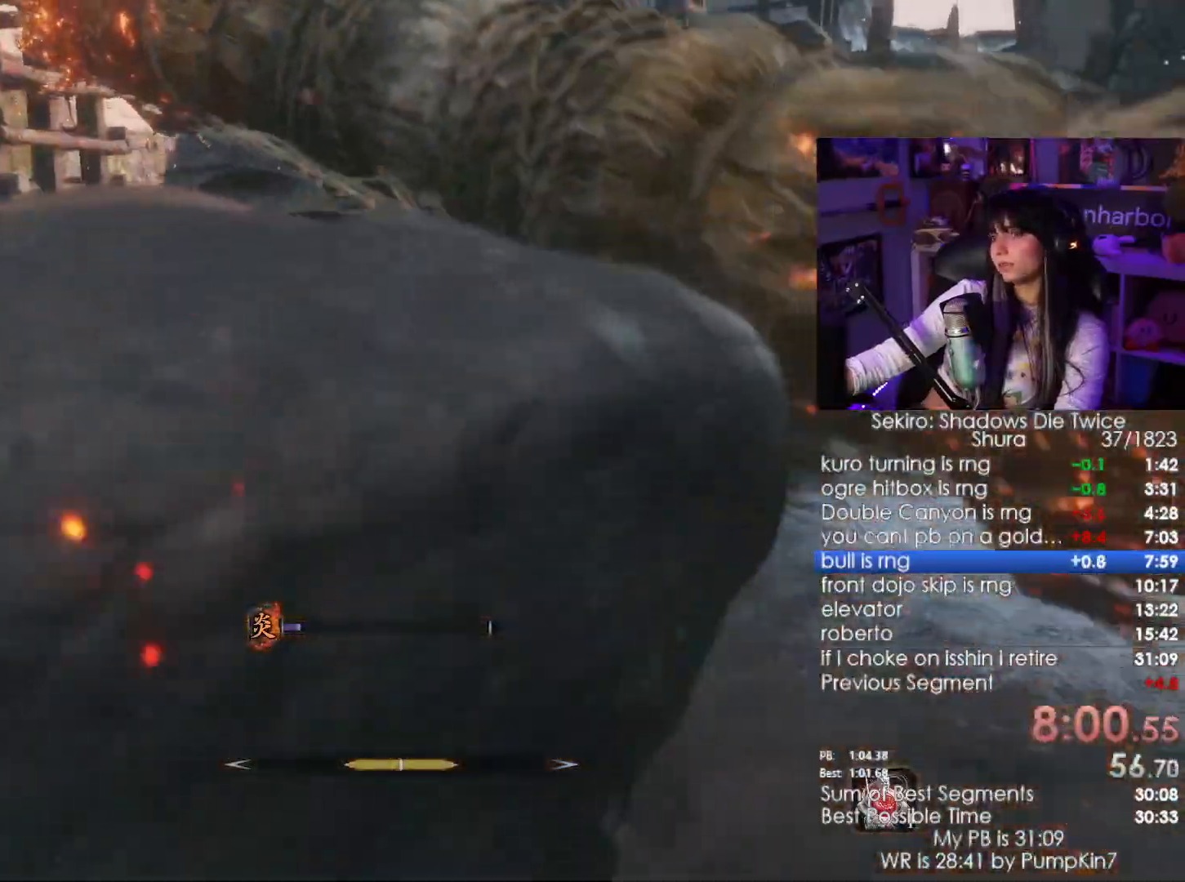
{"keys": [], "mouse": [], "events": [[83, "mouse_left", "down"], [183, "mouse_left", "up"], [367, "mouse_left", "down"], [417, "mouse_left", "up"]]}
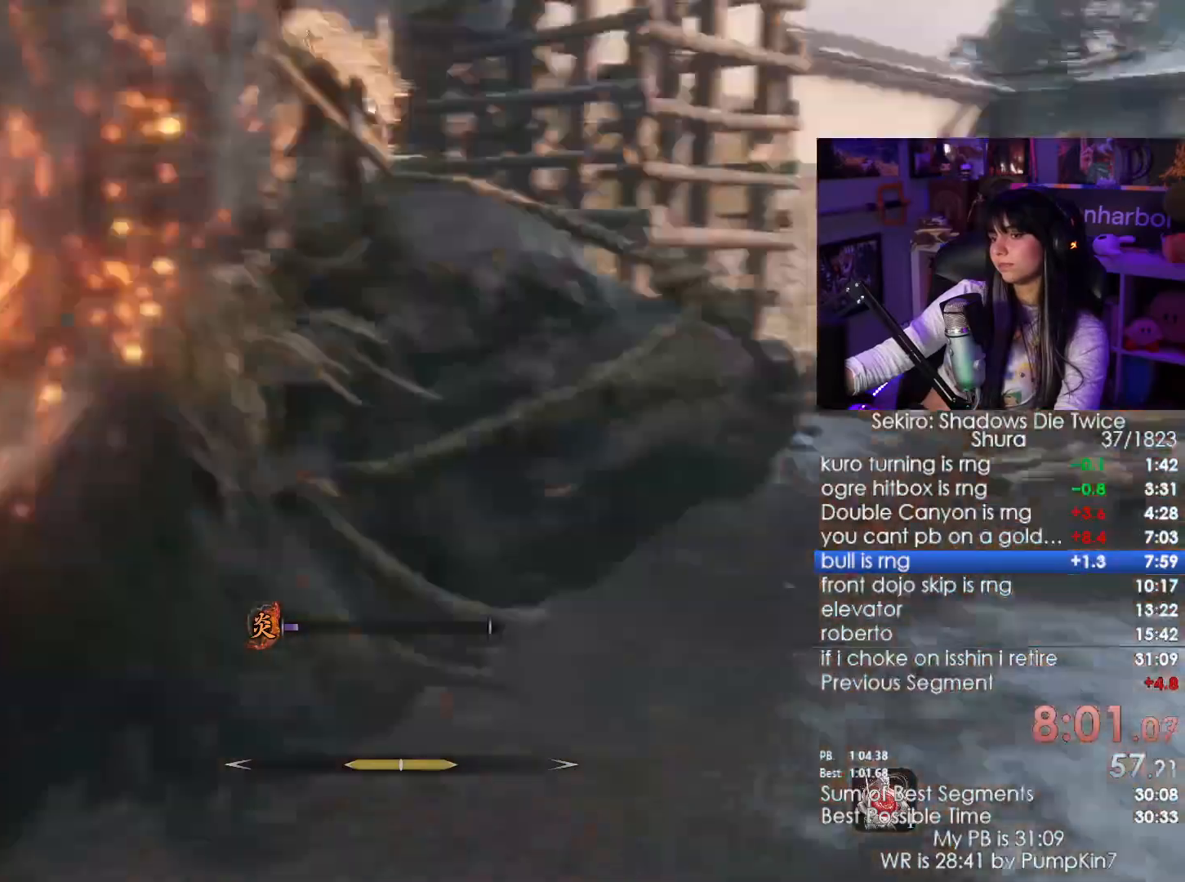
{"keys": [], "mouse": [], "events": []}